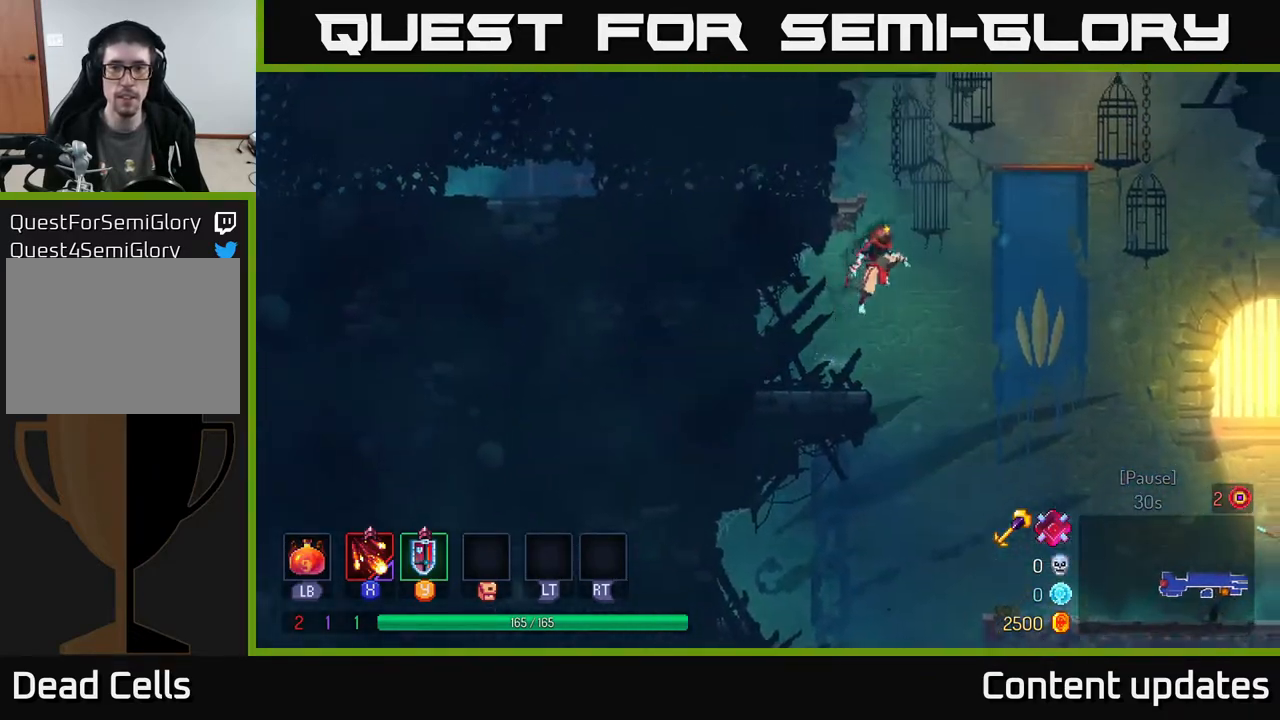
Gameplay with a controller (Xbox layout); each line is a JSON object with the inputs held at the frame after it. "events" lists button and stick changes between this image and that frame as [ms after this image, input, new state], when the widget could be followed in between.
{"buttons": ["B"], "left_stick": "left", "right_stick": "center", "events": [[17, "A", "up"], [33, "left_stick", "up-left"], [117, "A", "down"], [133, "left_stick", "left"], [283, "A", "up"], [433, "B", "down"]]}
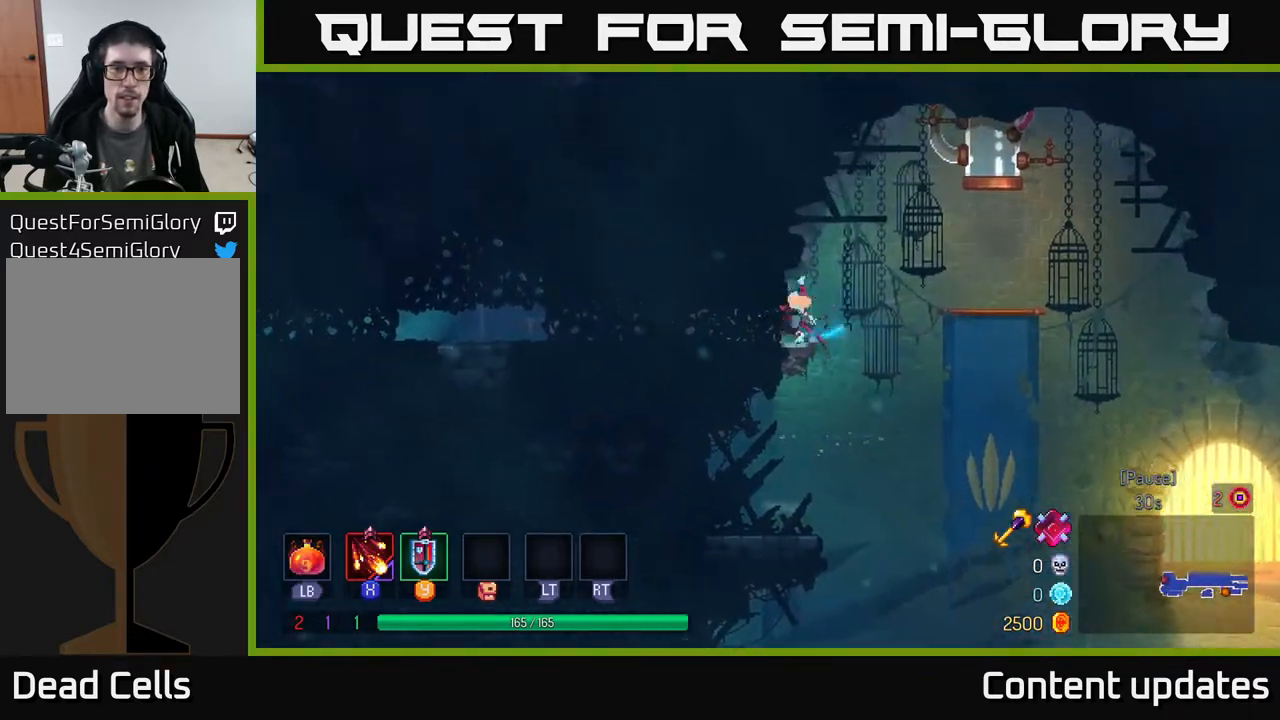
{"buttons": [], "left_stick": "left", "right_stick": "center", "events": [[117, "B", "up"]]}
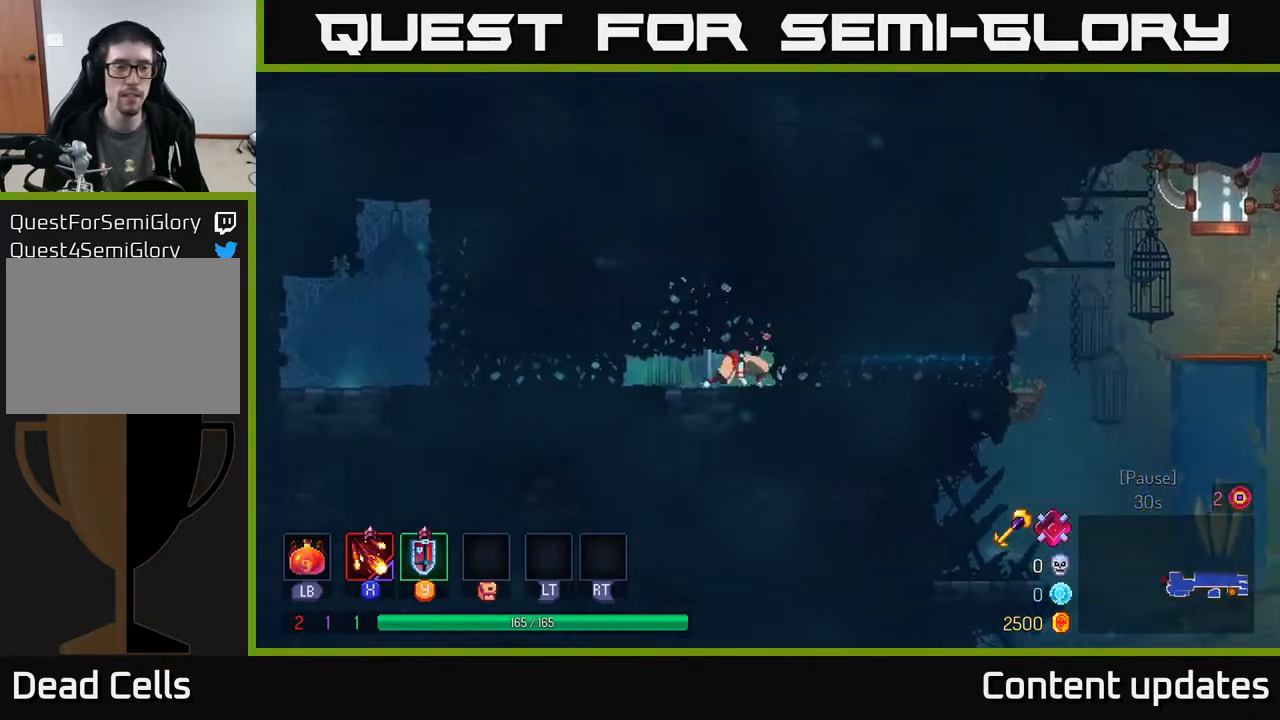
{"buttons": ["B"], "left_stick": "left", "right_stick": "center", "events": [[333, "B", "down"], [417, "B", "up"], [500, "B", "down"]]}
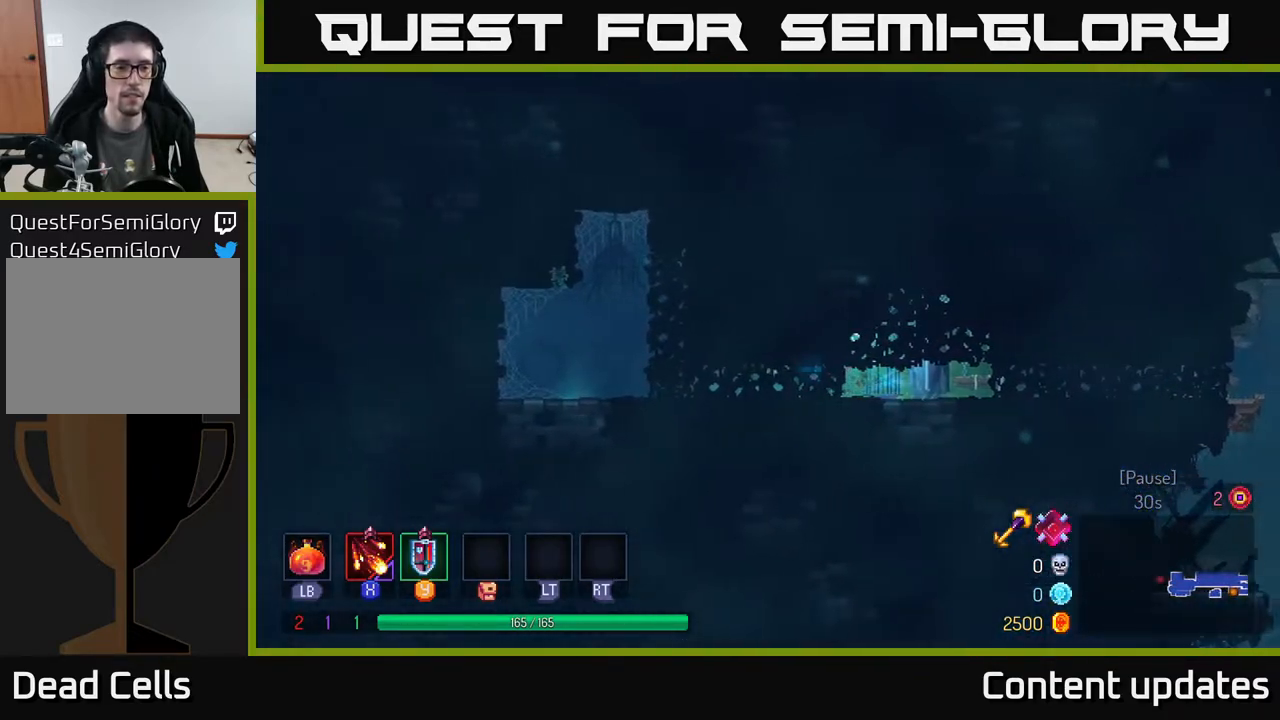
{"buttons": [], "left_stick": "left", "right_stick": "center", "events": [[133, "B", "up"]]}
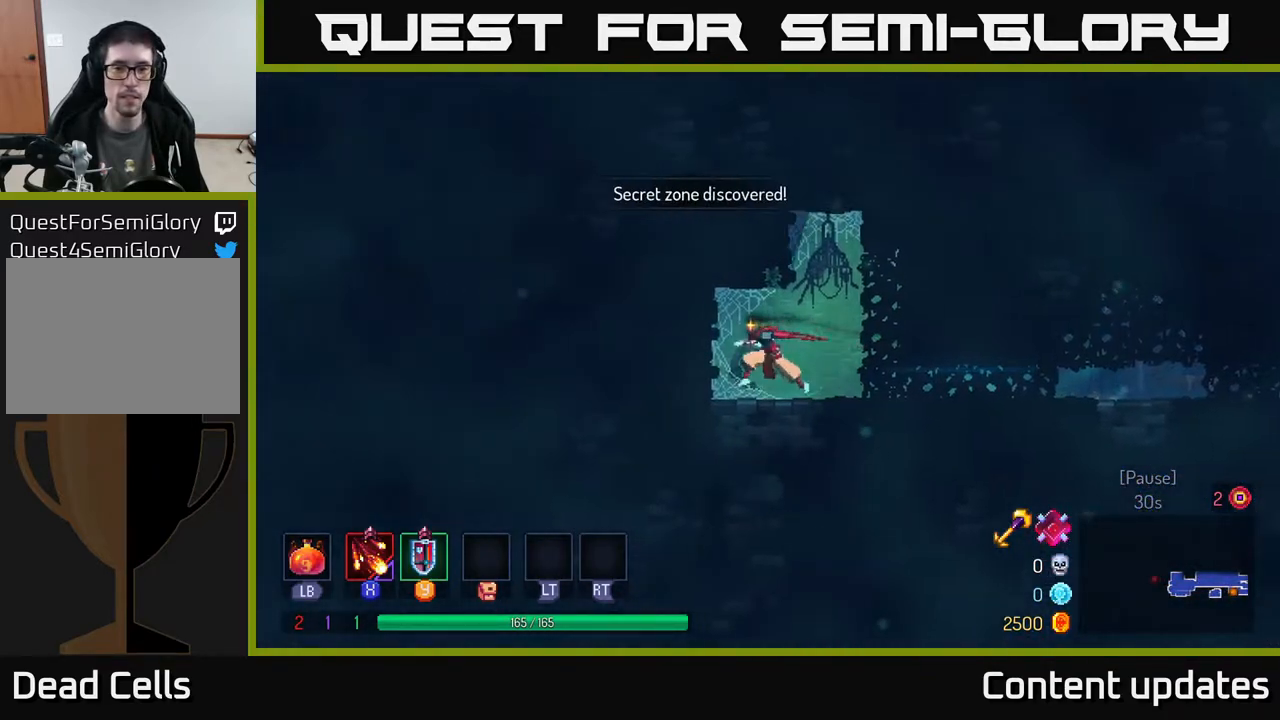
{"buttons": [], "left_stick": "right", "right_stick": "center", "events": [[50, "R1", "down"], [117, "left_stick", "center"], [150, "R1", "up"], [417, "left_stick", "right"]]}
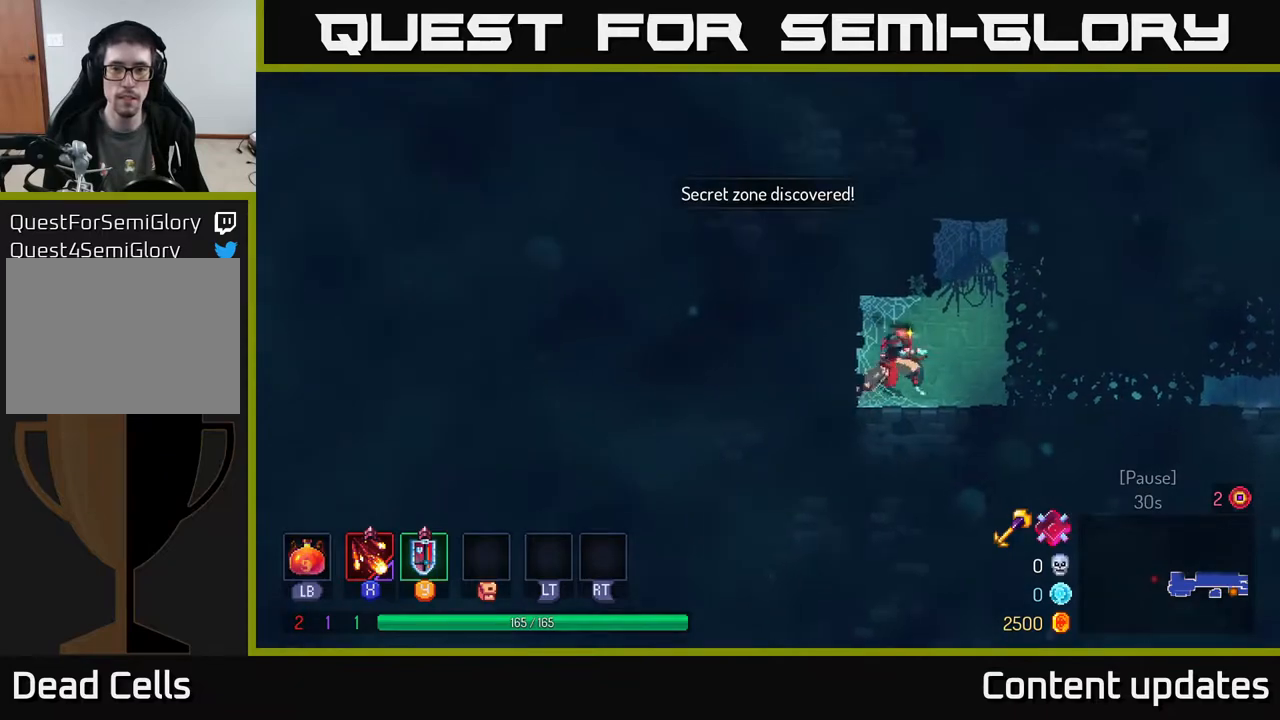
{"buttons": [], "left_stick": "right", "right_stick": "center", "events": [[233, "A", "down"], [250, "left_stick", "center"], [417, "A", "up"], [450, "left_stick", "right"]]}
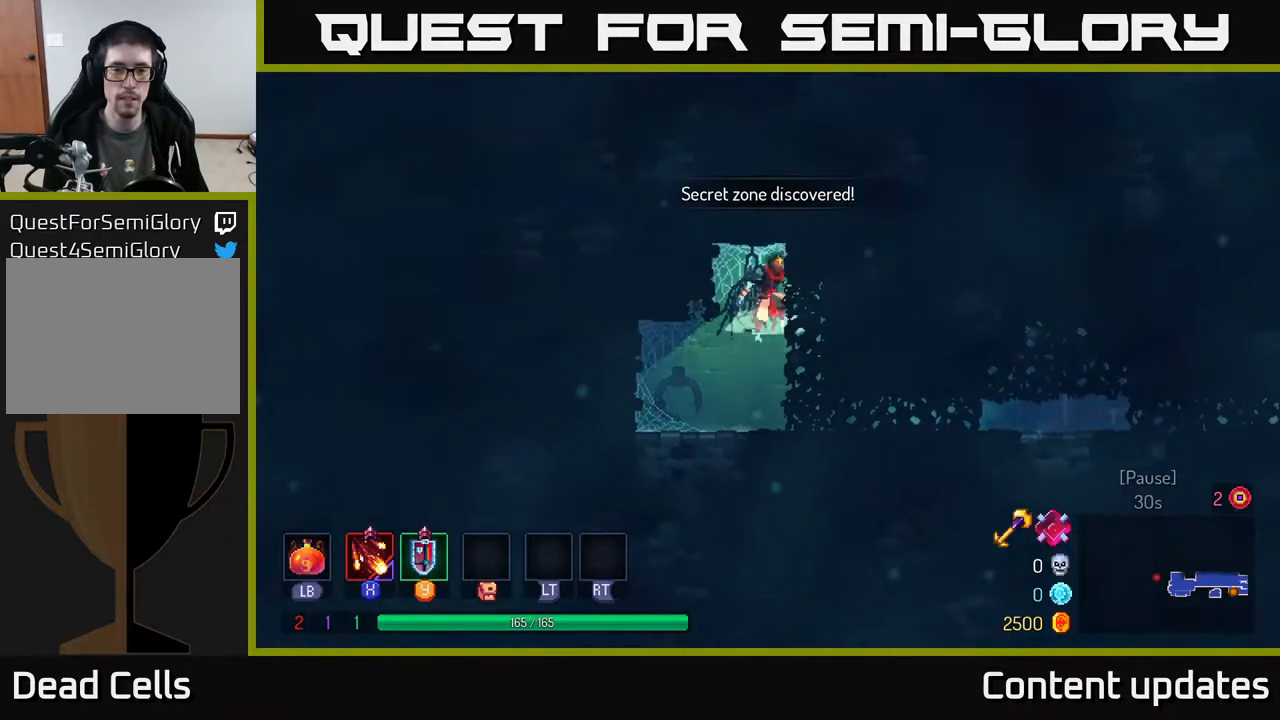
{"buttons": ["R1"], "left_stick": "left", "right_stick": "center", "events": [[17, "A", "down"], [117, "left_stick", "center"], [167, "left_stick", "left"], [200, "A", "up"], [483, "R1", "down"]]}
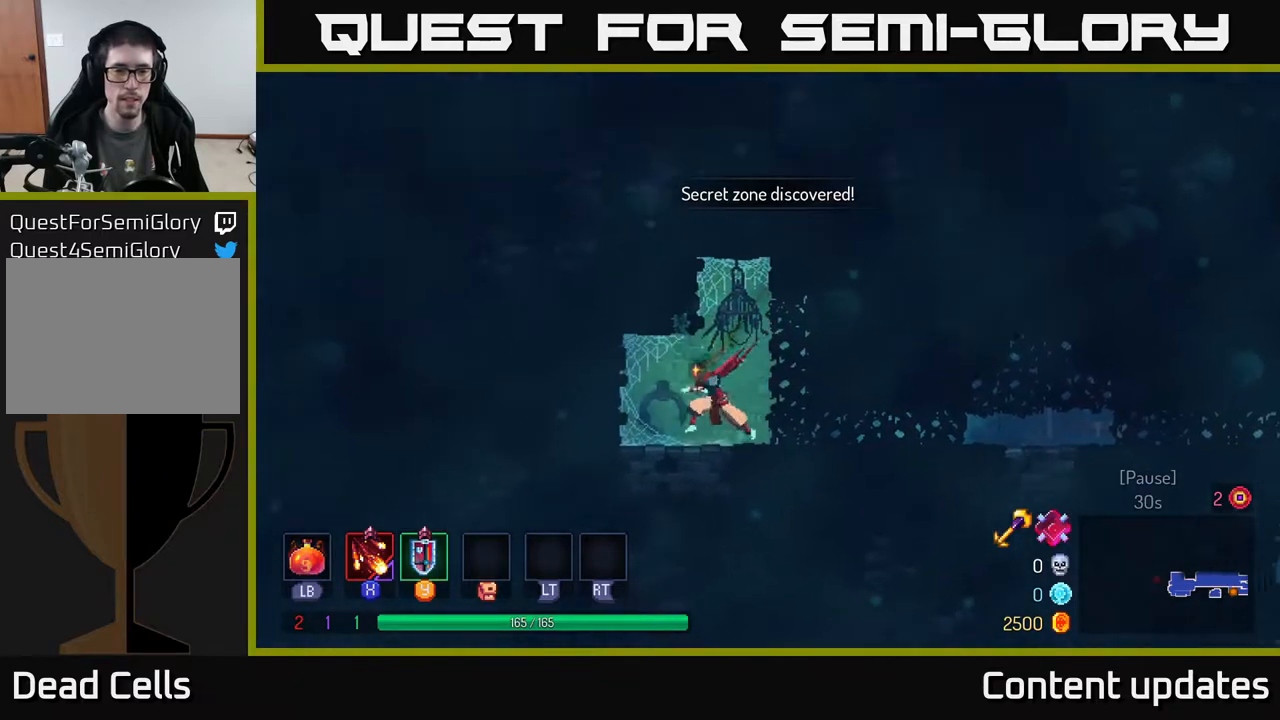
{"buttons": [], "left_stick": "right", "right_stick": "center", "events": [[117, "R1", "up"], [233, "R1", "down"], [317, "R1", "up"], [450, "left_stick", "center"], [500, "left_stick", "right"]]}
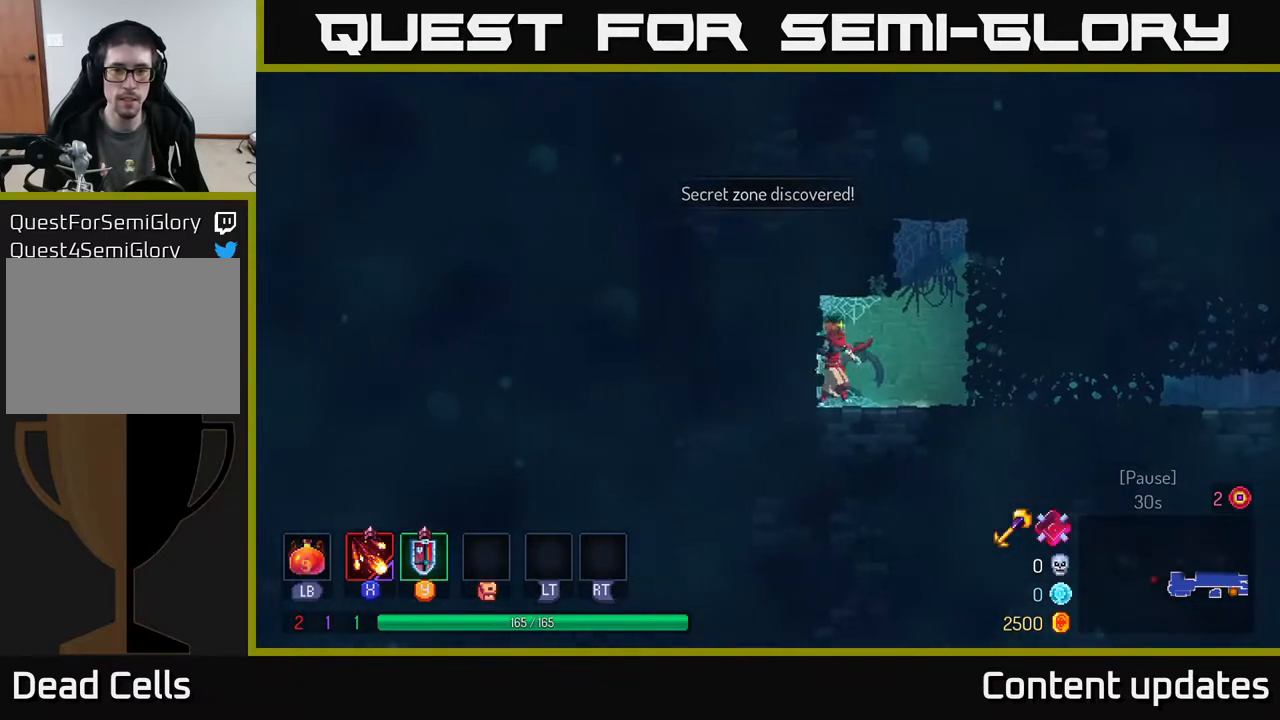
{"buttons": ["A"], "left_stick": "right", "right_stick": "center", "events": [[183, "A", "down"], [300, "A", "up"], [400, "A", "down"]]}
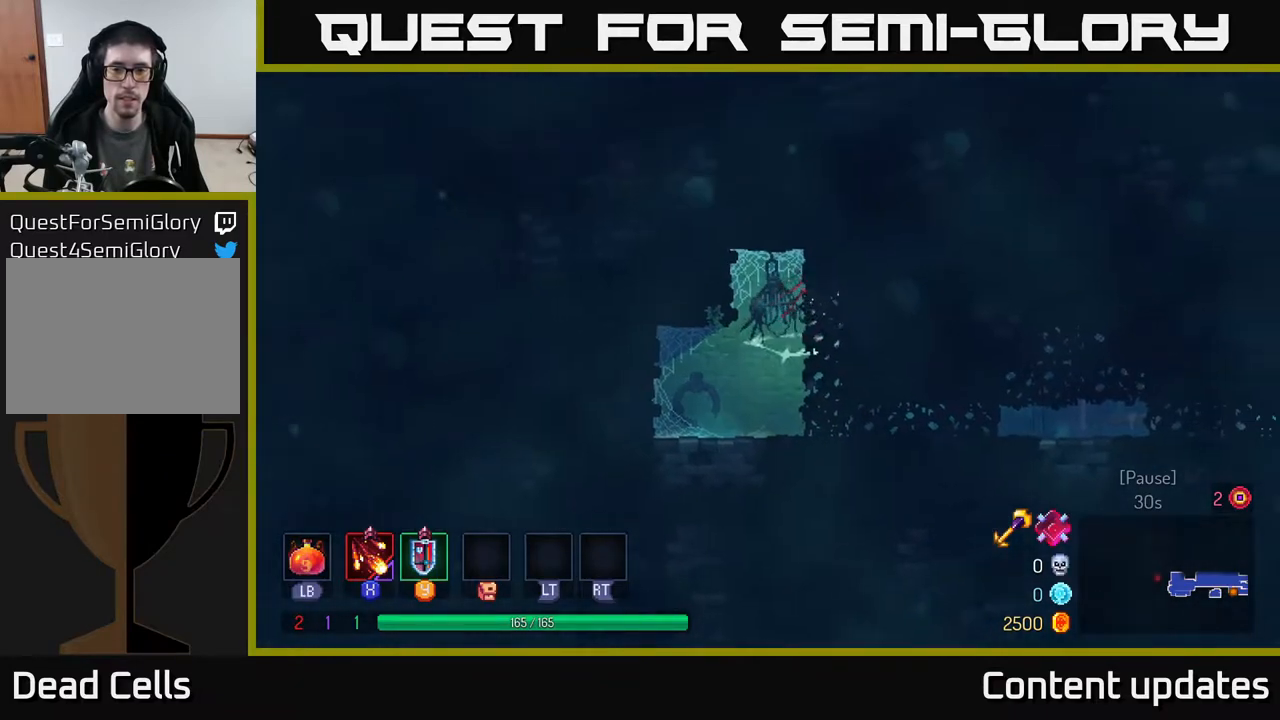
{"buttons": [], "left_stick": "center", "right_stick": "center", "events": [[17, "A", "up"], [483, "left_stick", "center"]]}
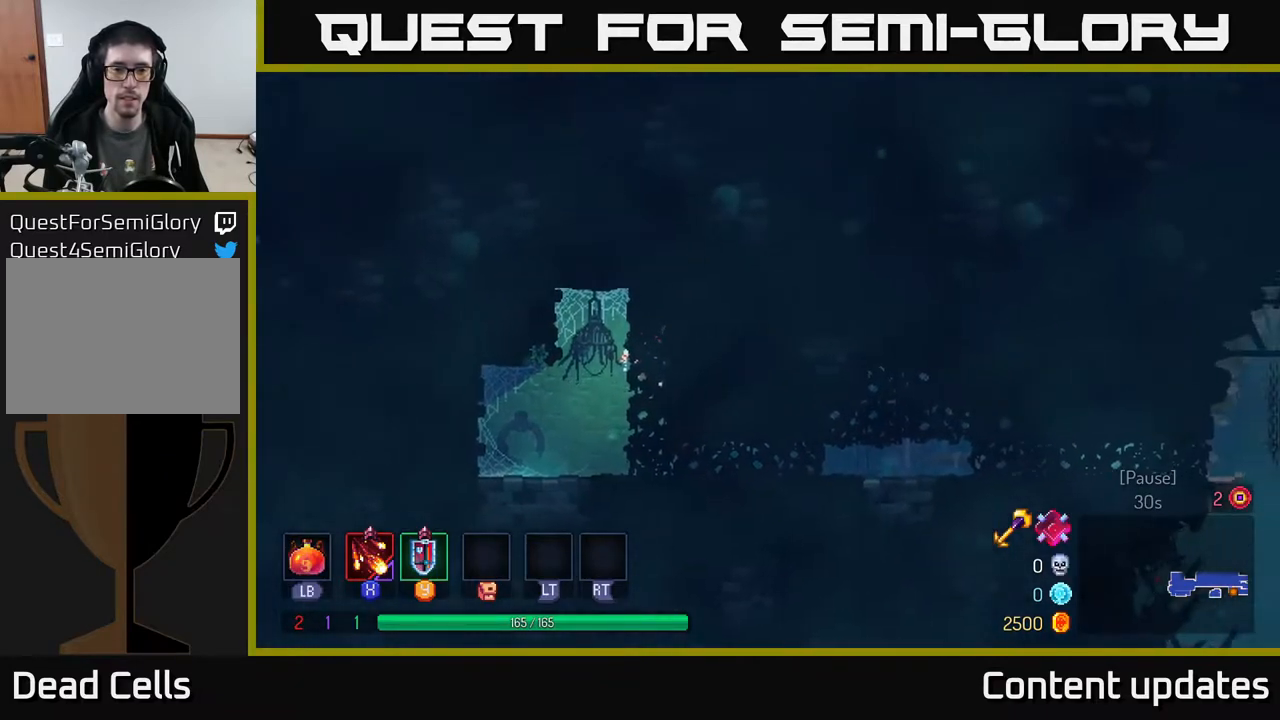
{"buttons": [], "left_stick": "down", "right_stick": "center", "events": [[17, "left_stick", "down-left"], [250, "left_stick", "center"], [450, "left_stick", "down"]]}
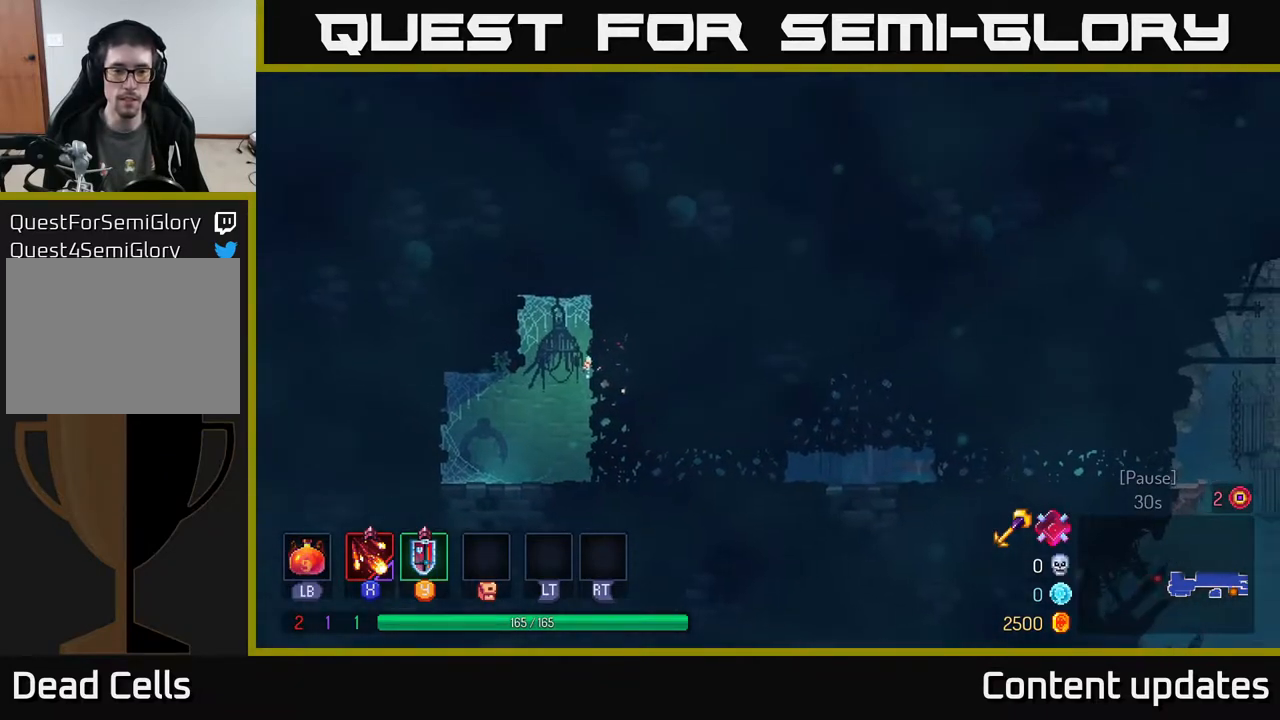
{"buttons": [], "left_stick": "right", "right_stick": "center", "events": [[33, "A", "down"], [117, "A", "up"], [167, "left_stick", "right"], [183, "B", "down"], [283, "B", "up"], [350, "B", "down"], [433, "B", "up"]]}
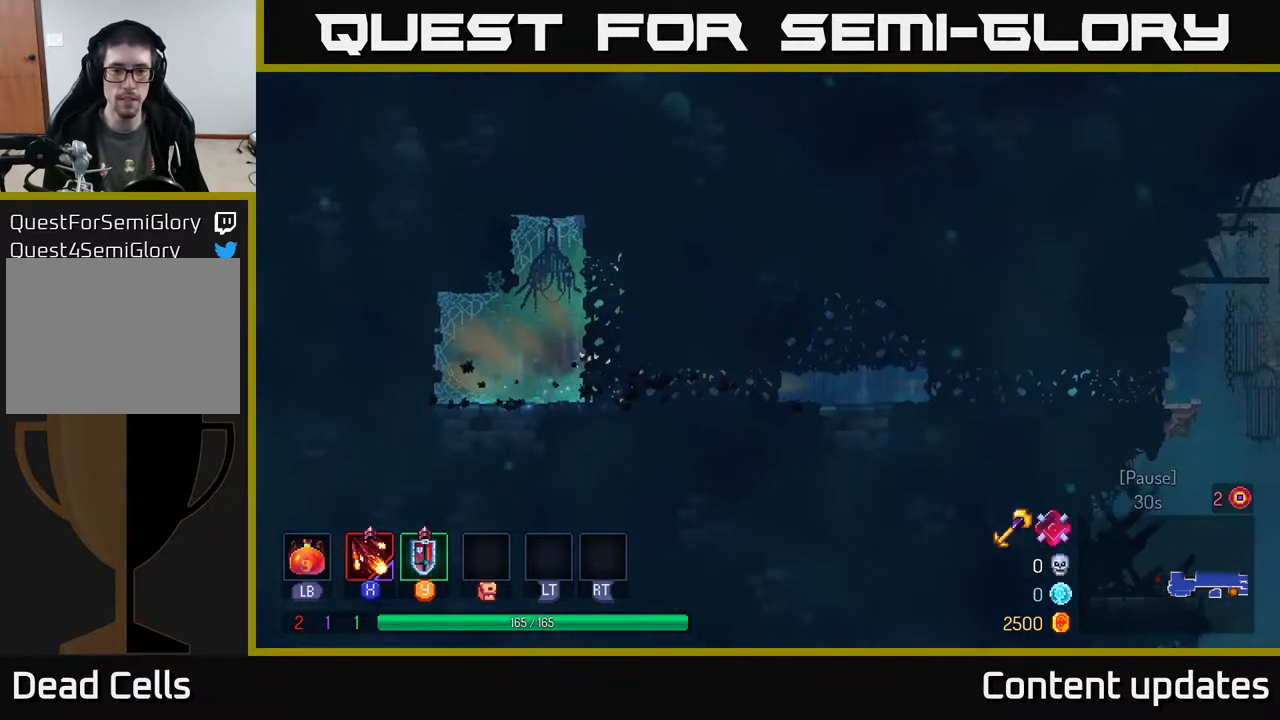
{"buttons": [], "left_stick": "right", "right_stick": "center", "events": [[50, "B", "down"], [133, "B", "up"]]}
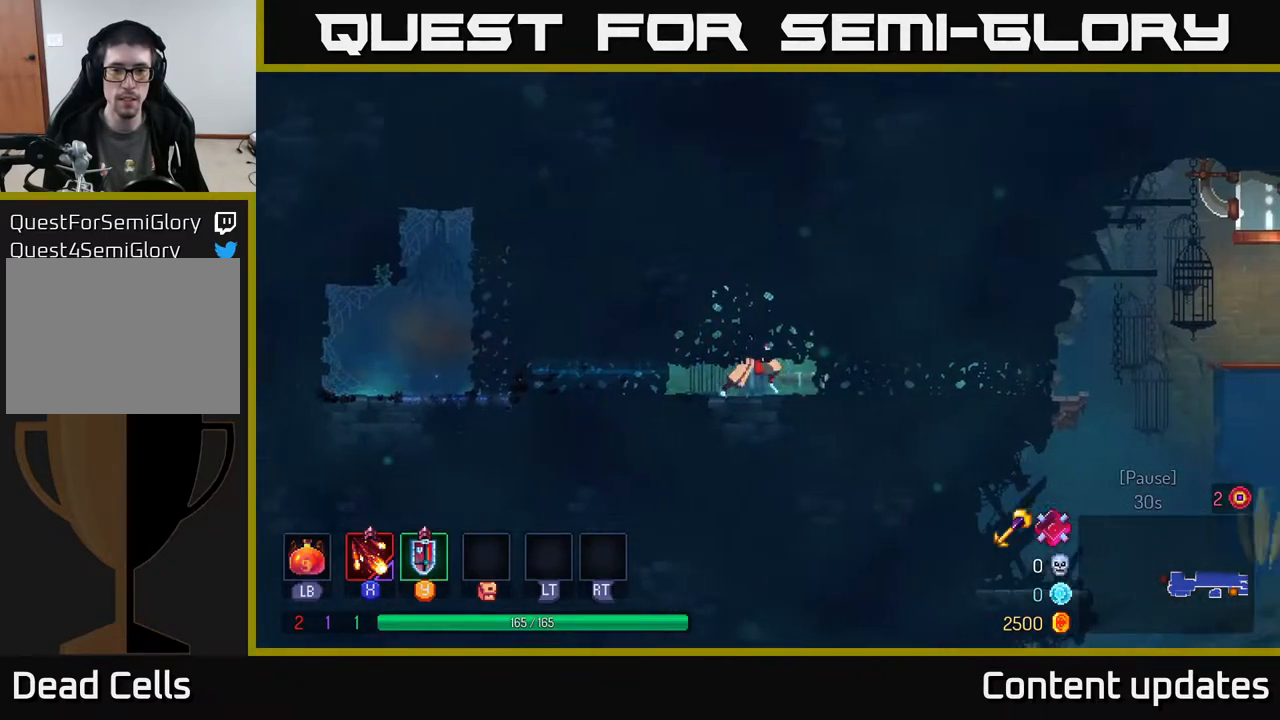
{"buttons": ["B"], "left_stick": "right", "right_stick": "center", "events": [[100, "B", "down"], [200, "B", "up"], [317, "B", "down"], [400, "B", "up"], [450, "B", "down"]]}
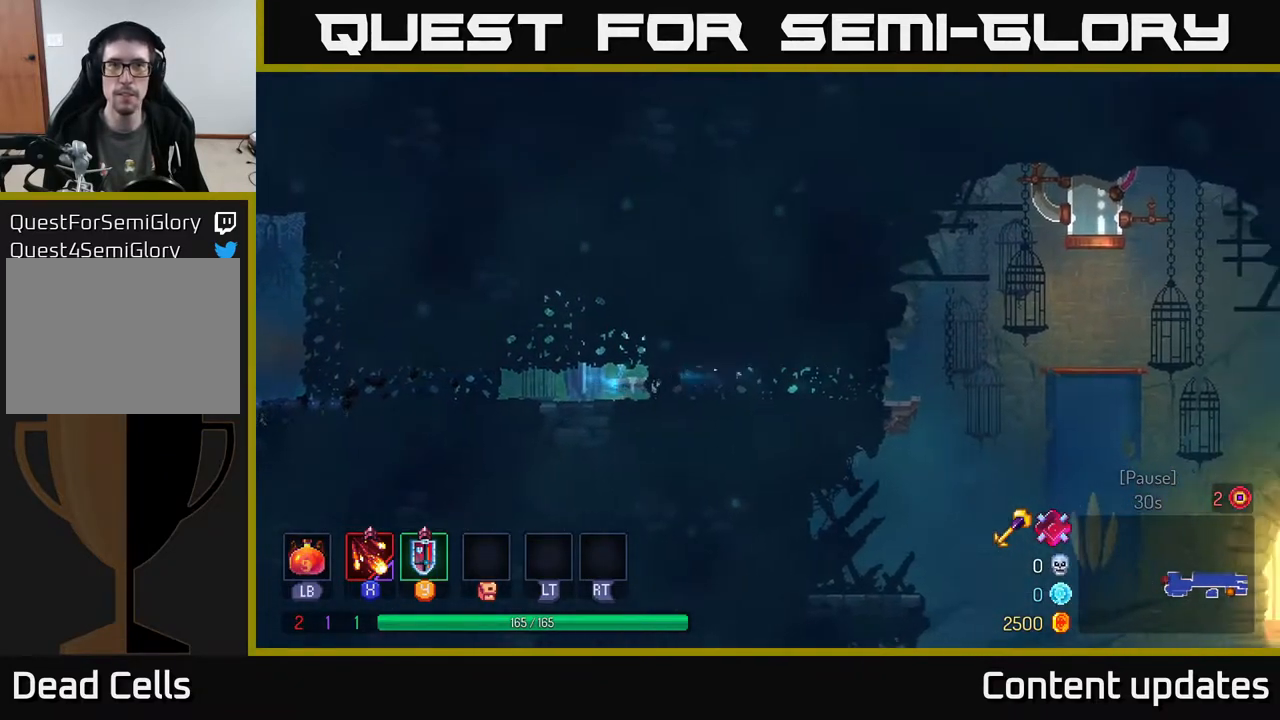
{"buttons": ["A"], "left_stick": "right", "right_stick": "center", "events": [[33, "B", "up"], [133, "B", "down"], [217, "B", "up"], [433, "A", "down"]]}
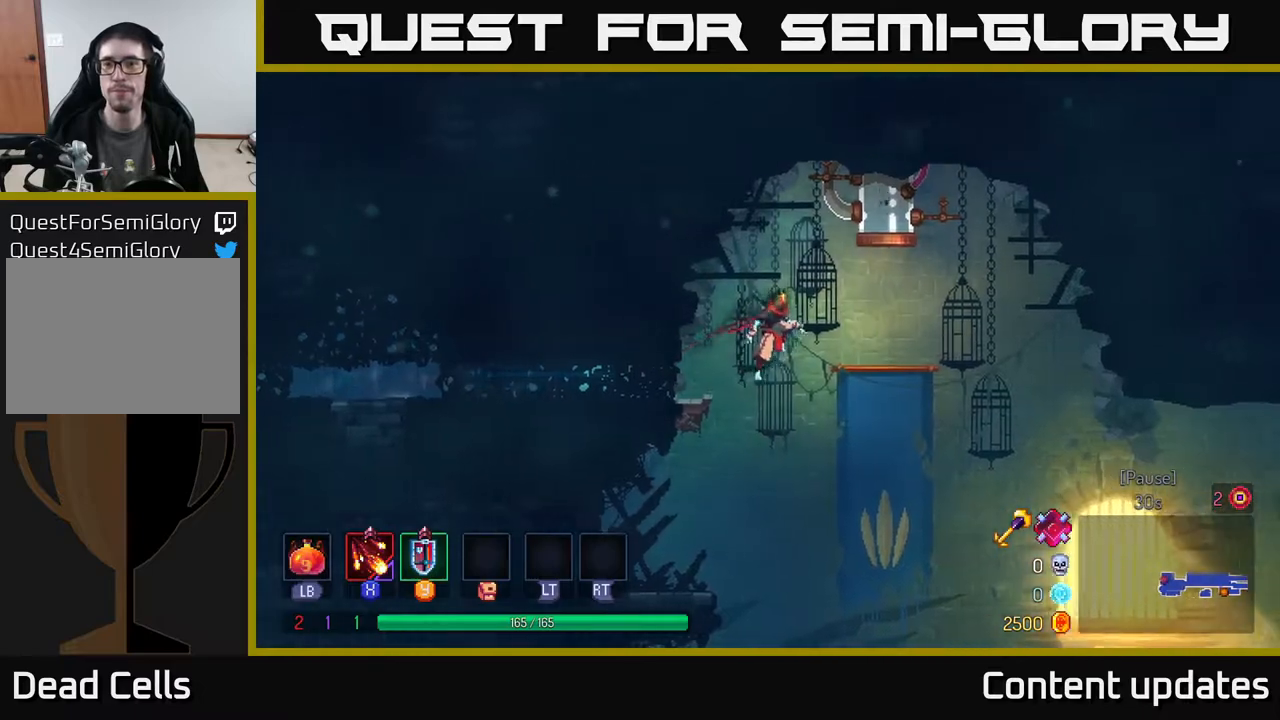
{"buttons": [], "left_stick": "right", "right_stick": "center", "events": [[117, "A", "up"]]}
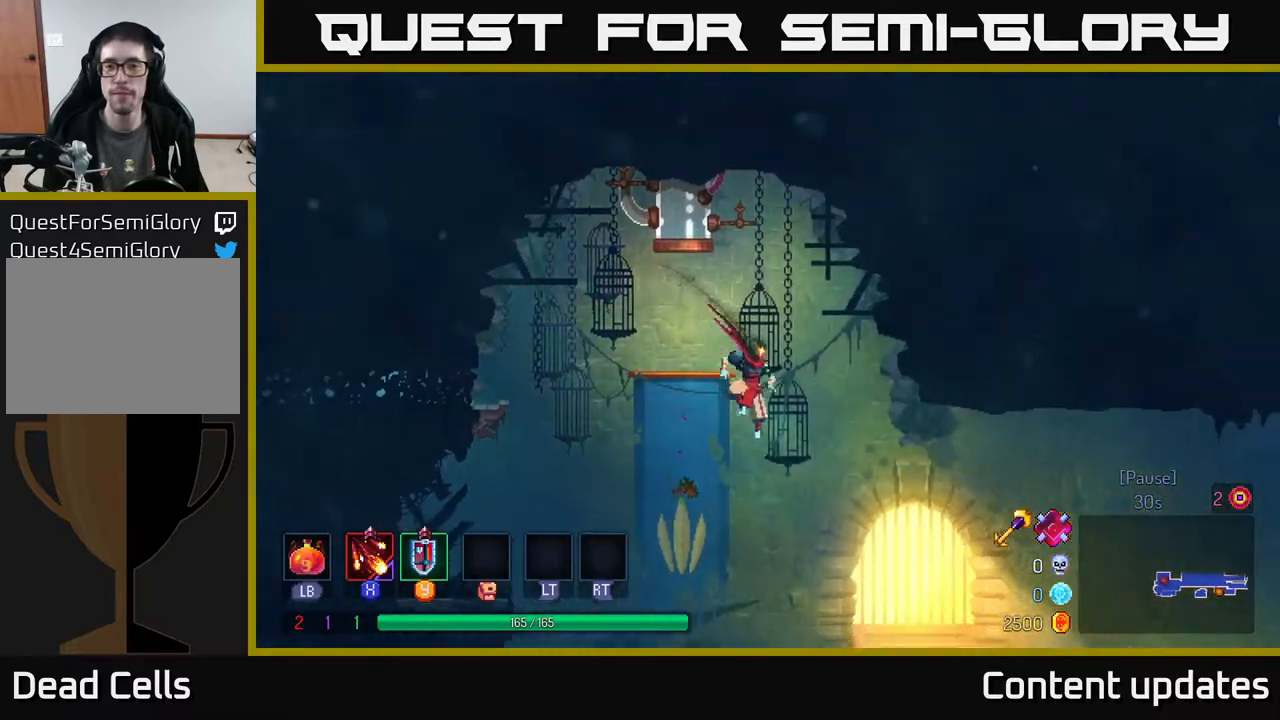
{"buttons": [], "left_stick": "right", "right_stick": "center", "events": [[367, "A", "down"], [467, "A", "up"]]}
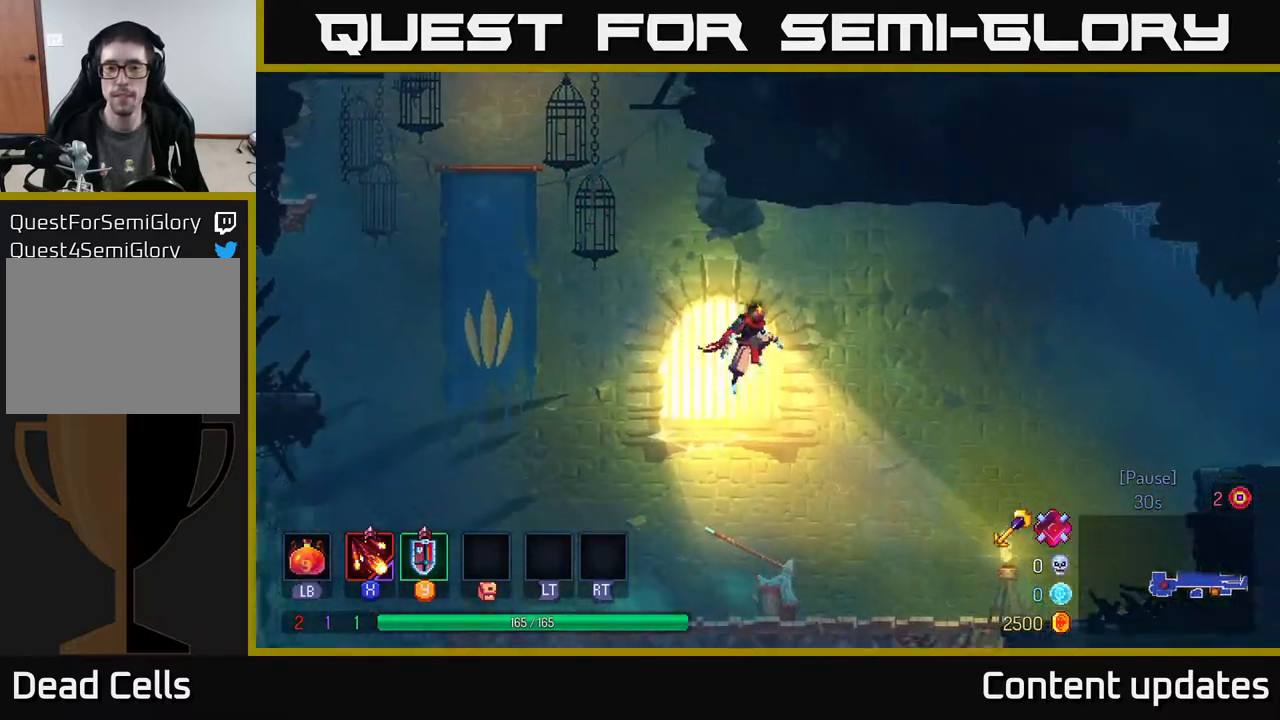
{"buttons": [], "left_stick": "right", "right_stick": "center", "events": []}
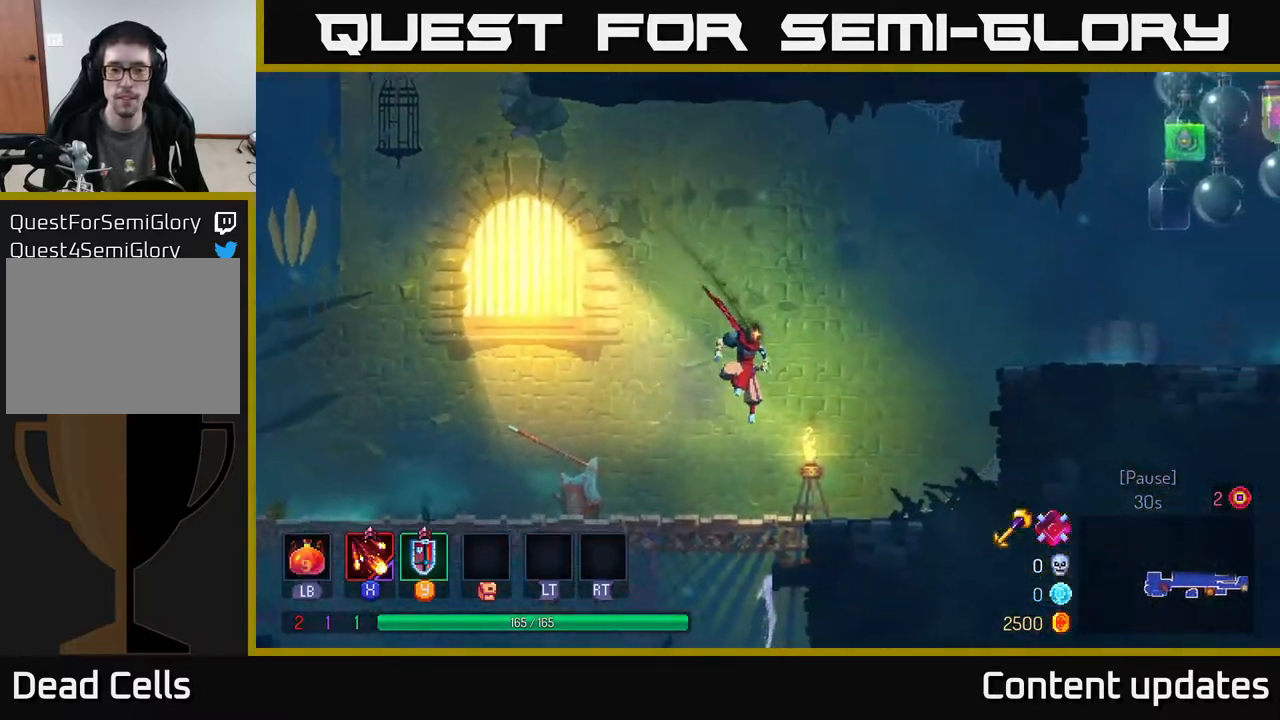
{"buttons": ["A"], "left_stick": "right", "right_stick": "center", "events": [[83, "B", "down"], [250, "B", "up"], [400, "A", "down"]]}
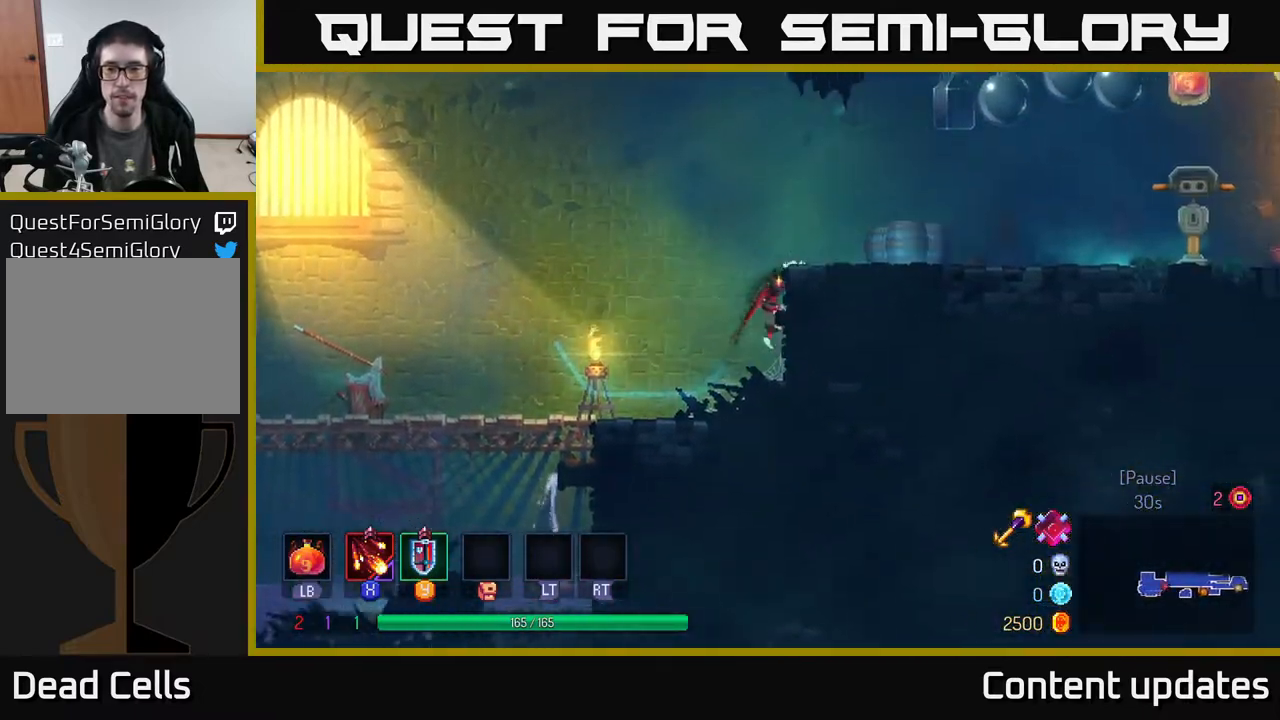
{"buttons": ["B"], "left_stick": "right", "right_stick": "center", "events": [[33, "A", "up"], [133, "A", "down"], [250, "A", "up"], [383, "B", "down"]]}
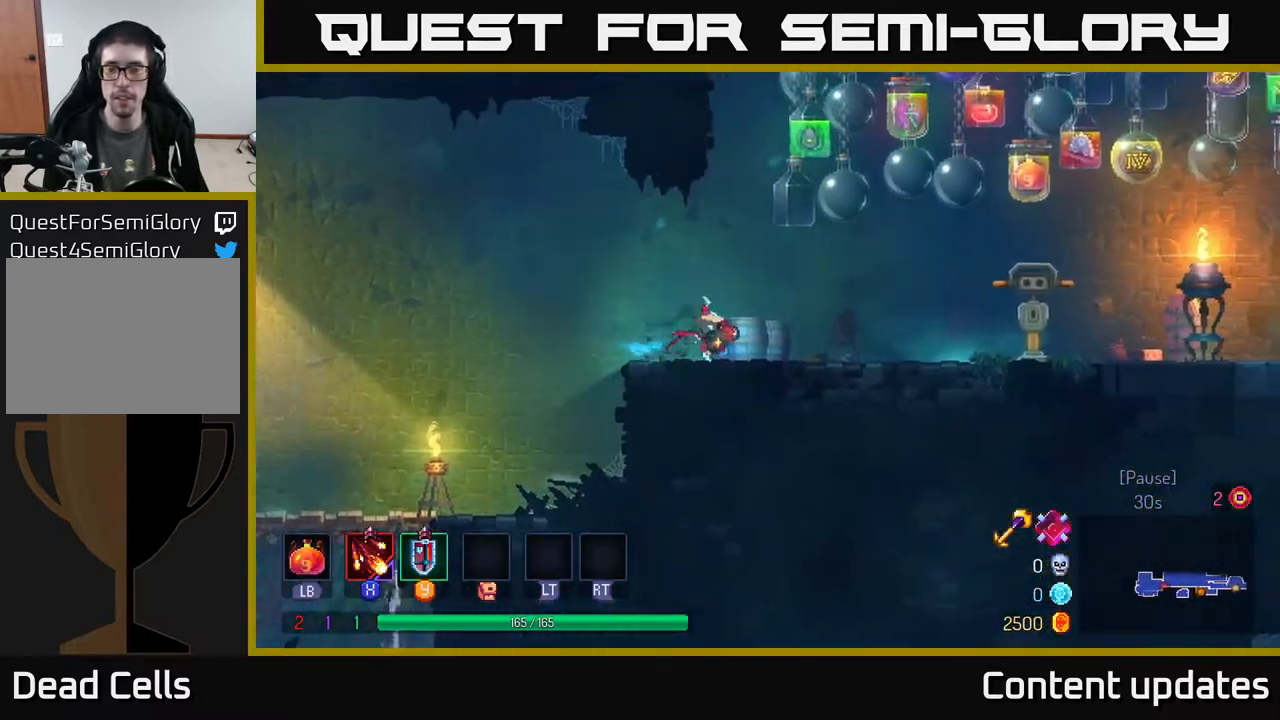
{"buttons": [], "left_stick": "right", "right_stick": "center", "events": [[50, "B", "up"], [233, "A", "down"], [400, "A", "up"]]}
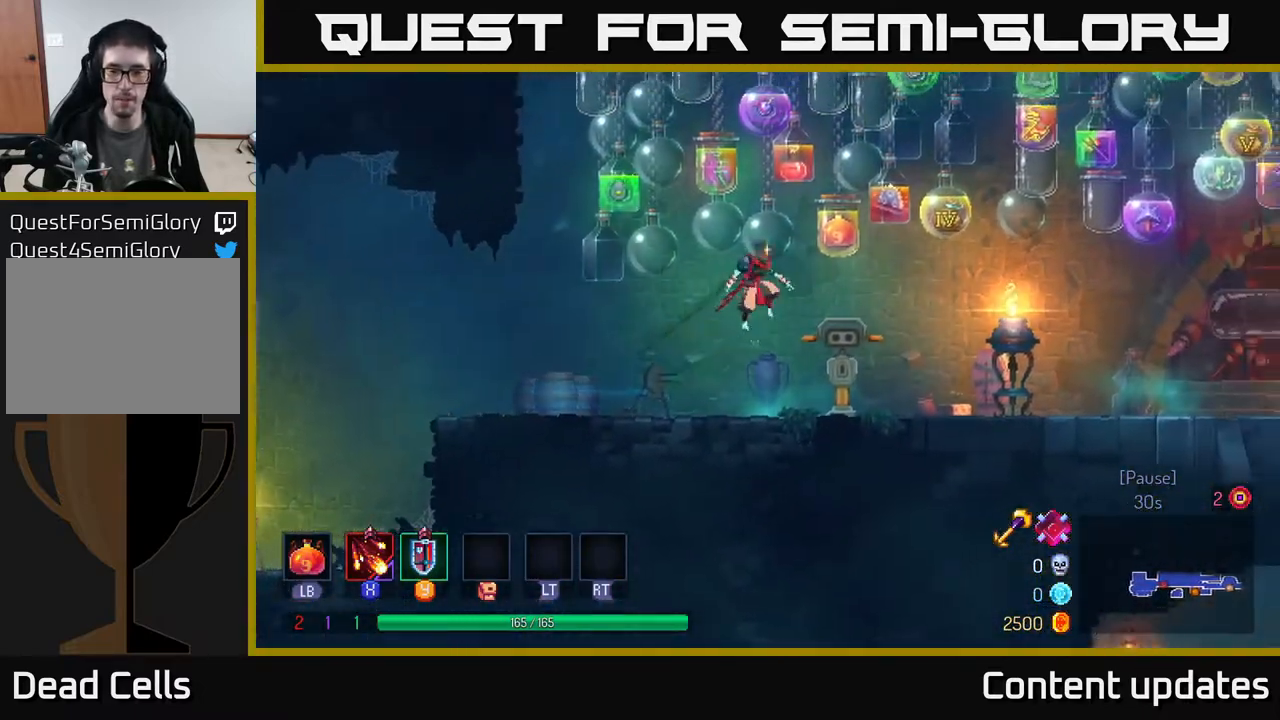
{"buttons": [], "left_stick": "right", "right_stick": "center", "events": [[267, "B", "down"], [433, "B", "up"]]}
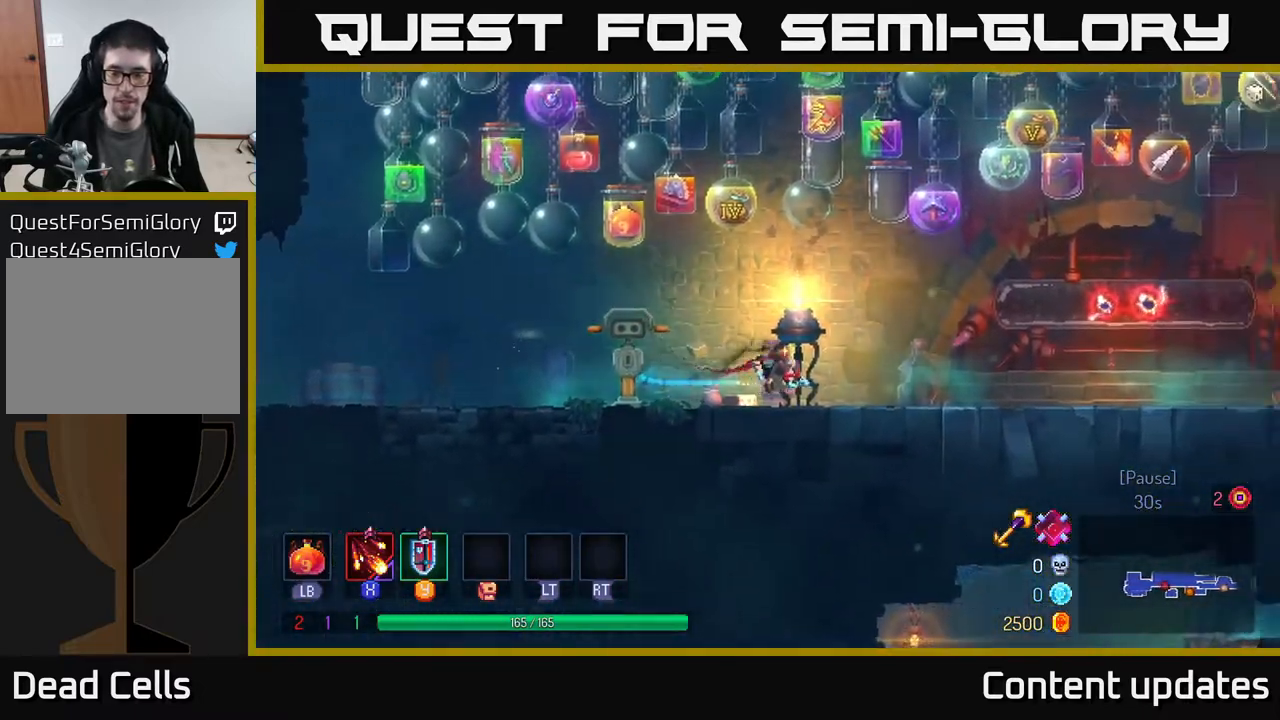
{"buttons": [], "left_stick": "right", "right_stick": "center", "events": []}
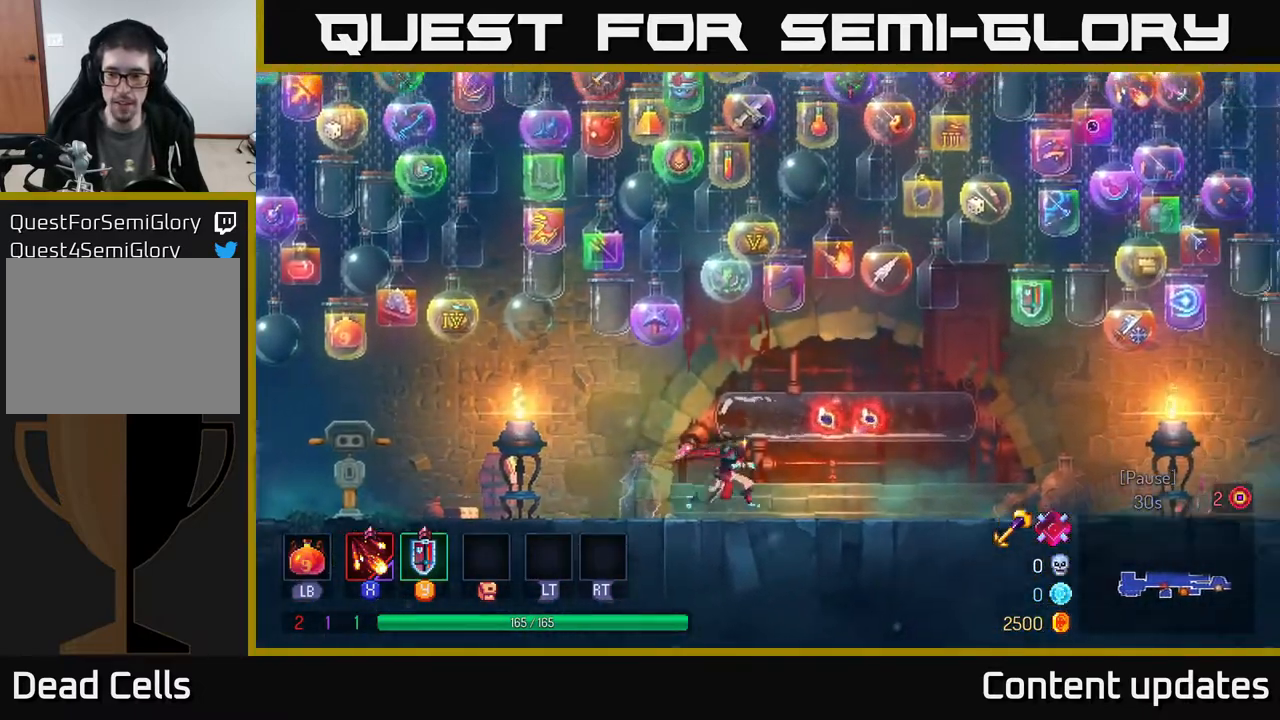
{"buttons": [], "left_stick": "right", "right_stick": "right", "events": [[300, "right_stick", "up-right"], [400, "right_stick", "right"]]}
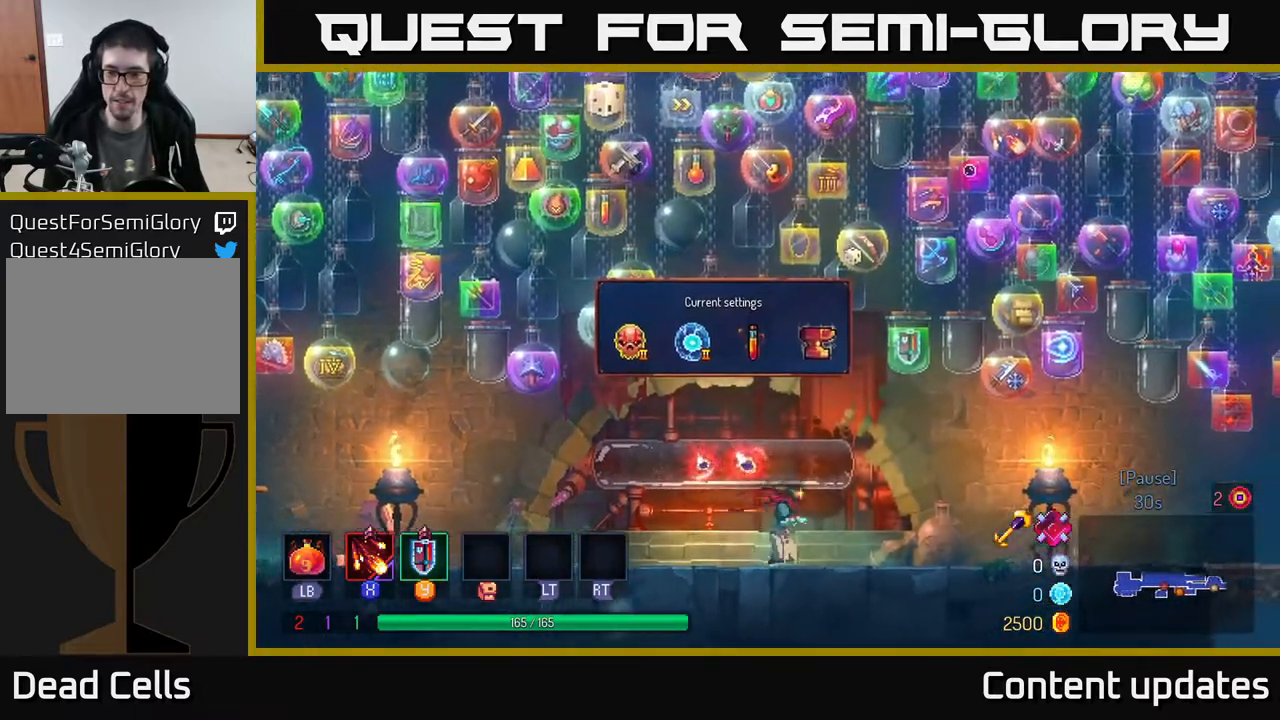
{"buttons": [], "left_stick": "right", "right_stick": "center", "events": [[200, "right_stick", "center"]]}
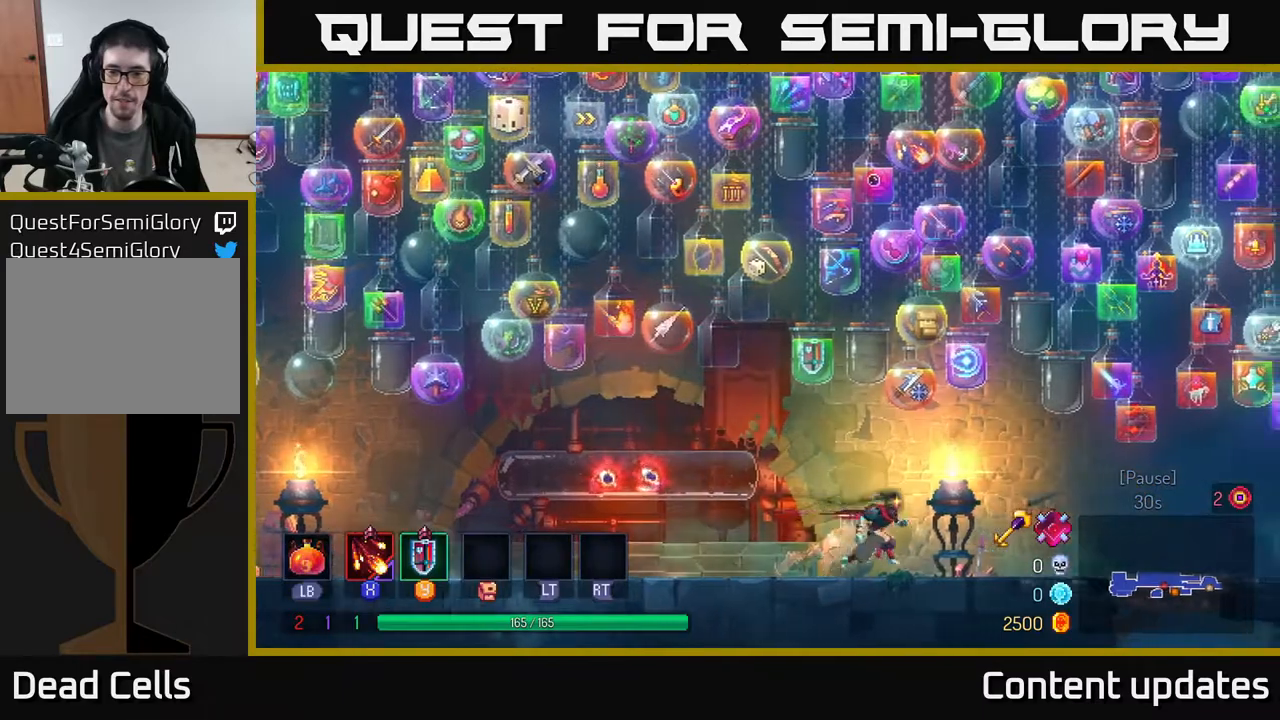
{"buttons": [], "left_stick": "right", "right_stick": "center", "events": [[67, "B", "down"], [300, "B", "up"]]}
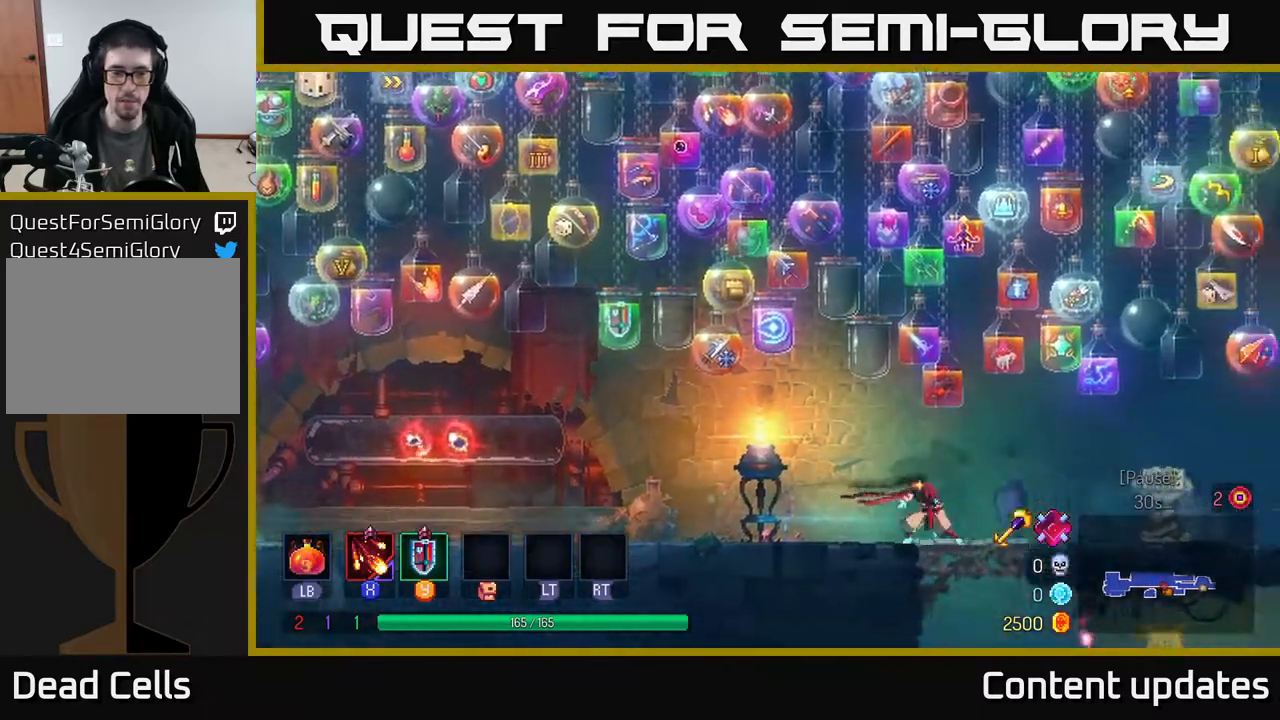
{"buttons": ["X"], "left_stick": "right", "right_stick": "center", "events": [[500, "X", "down"]]}
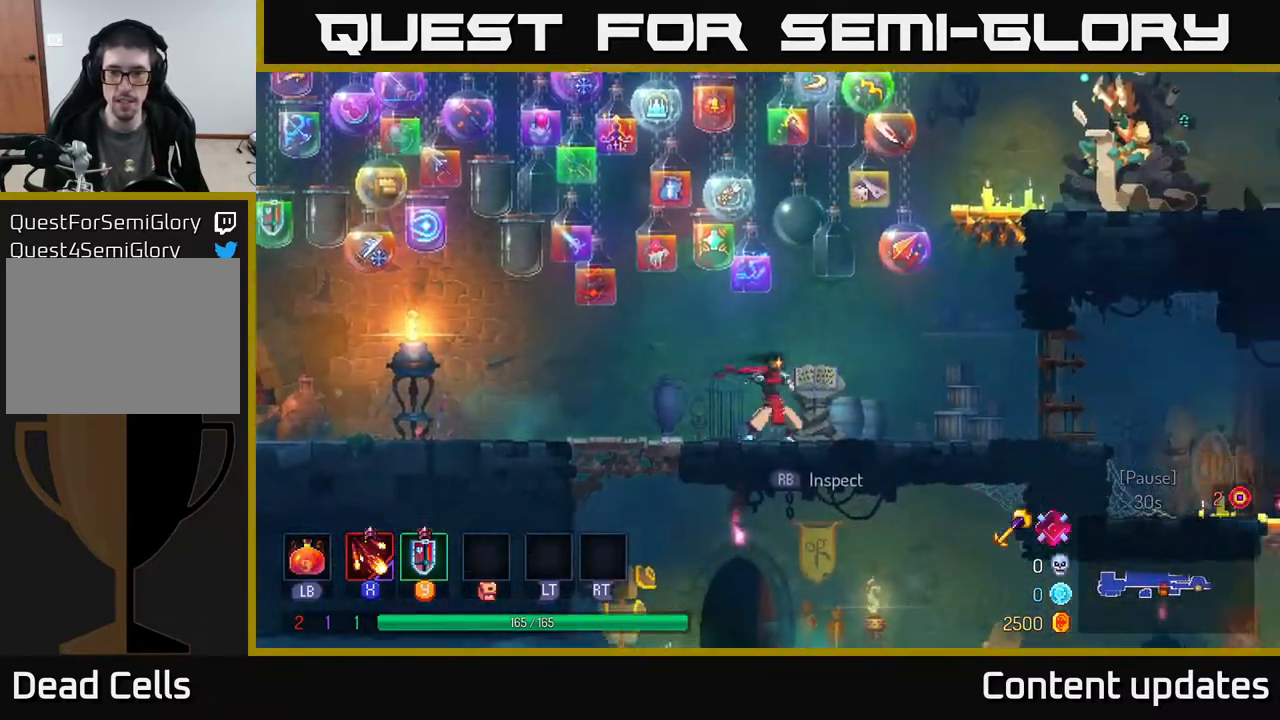
{"buttons": [], "left_stick": "right", "right_stick": "center", "events": [[350, "X", "up"]]}
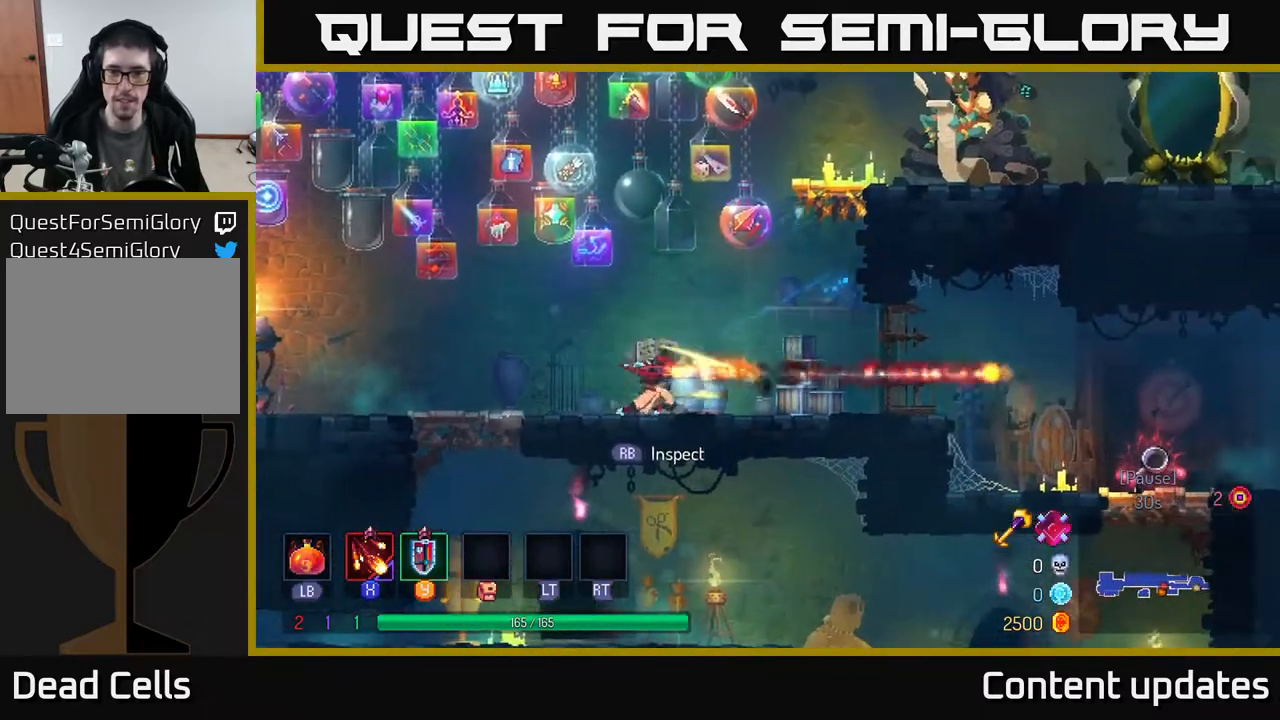
{"buttons": [], "left_stick": "right", "right_stick": "center", "events": []}